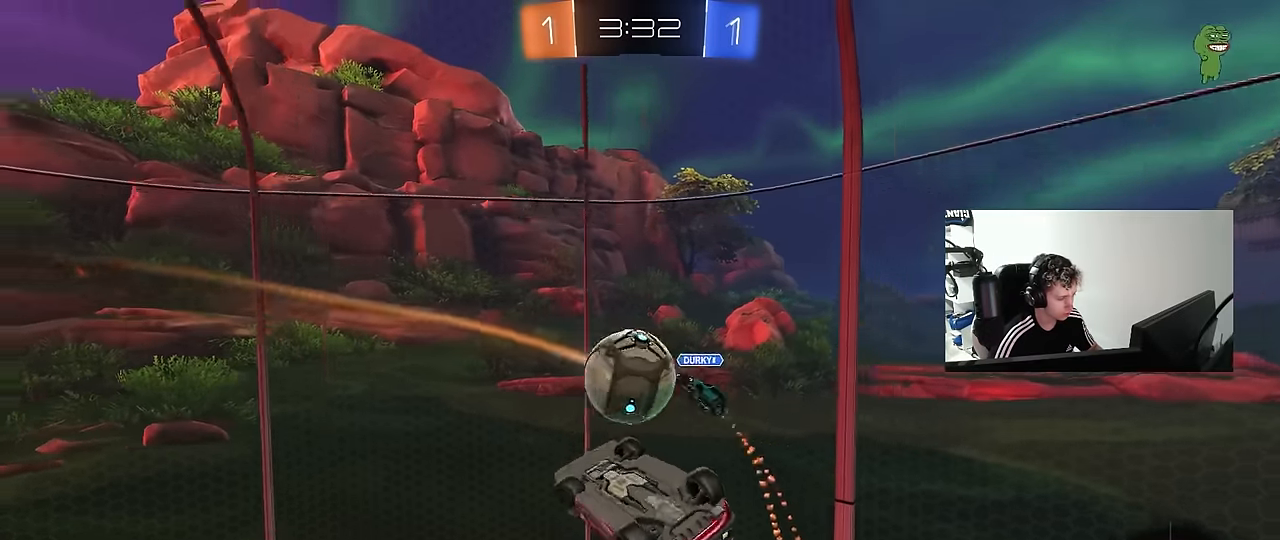
Gameplay with keyboard and mouse; each line is a JSON object with the keys and mouse buttons held at the frame after it. "events" lists presses ("down") and releases ("up") of "1", "2", "3", "4", "5", "a", "alt", "c", "caps_lock", "ctrl", "d", "e", "f", "g", "q", "r", "s", "shift", "space", "t", "tab", "v", "w", "x", "z", "mouse_left", "mouse_wheel" and "mouse_right" between this image and that frame as [ms after this image, input, new state], when the widget could be followed in between. "mouse_left", "mouse_wheel", "mouse_right" = the "left", "wheel", "right" buttons of the "mouse" list. No other keys are recorded. "wheel" means that the mouse wheel is clicked or scrolled. "mouse_move" is the direction in which the mouse moves at that frame (one of eight, or "still"), when it could be read.
{"keys": ["d", "shift"], "mouse": [], "mouse_move": "still", "events": [[117, "shift", "down"], [450, "s", "up"]]}
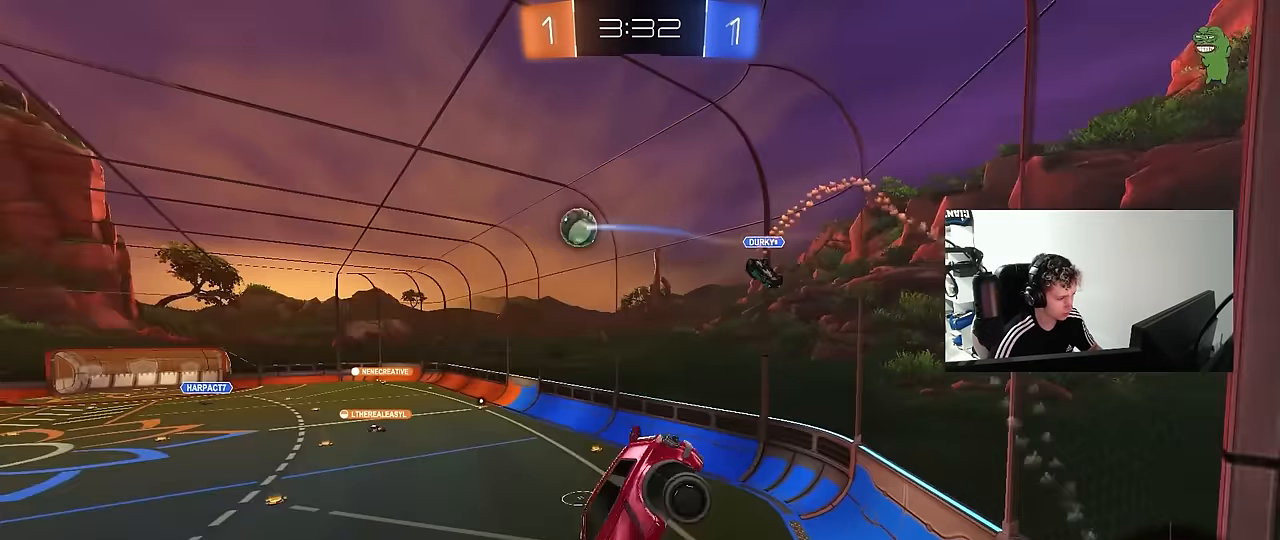
{"keys": ["a"], "mouse": ["left", "right"], "mouse_move": "still", "events": [[50, "a", "down"], [50, "d", "up"], [50, "mouse_left", "down"], [50, "shift", "up"], [100, "w", "down"], [467, "mouse_right", "down"], [467, "w", "up"]]}
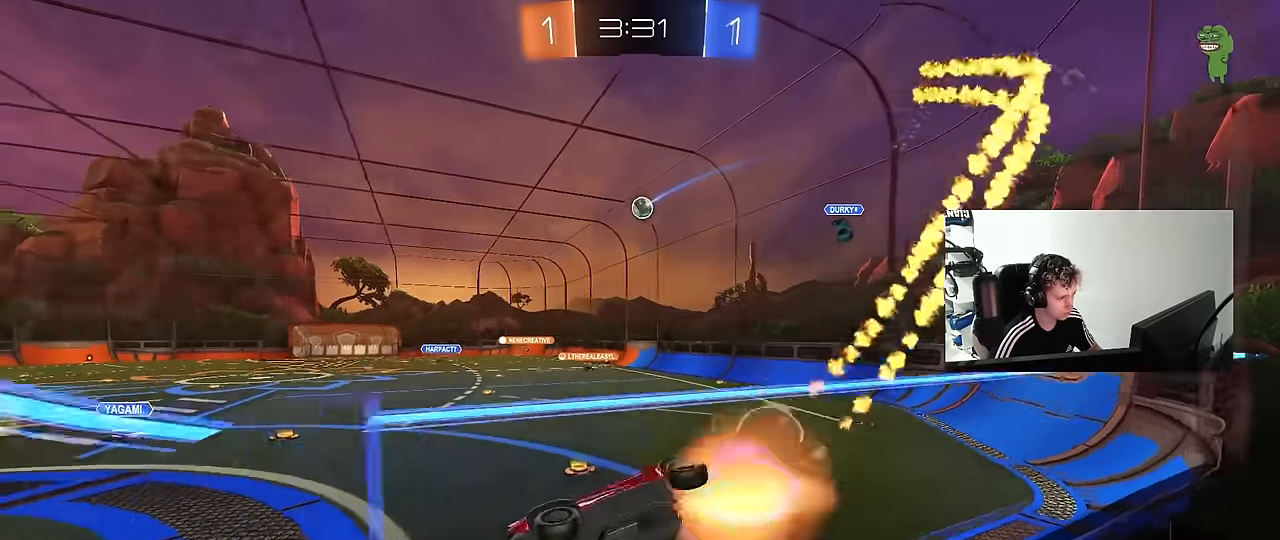
{"keys": ["w"], "mouse": ["left", "right"], "mouse_move": "still", "events": [[17, "s", "down"], [17, "shift", "down"], [200, "mouse_right", "up"], [200, "s", "up"], [300, "a", "up"], [300, "shift", "up"], [333, "mouse_right", "down"], [333, "w", "down"]]}
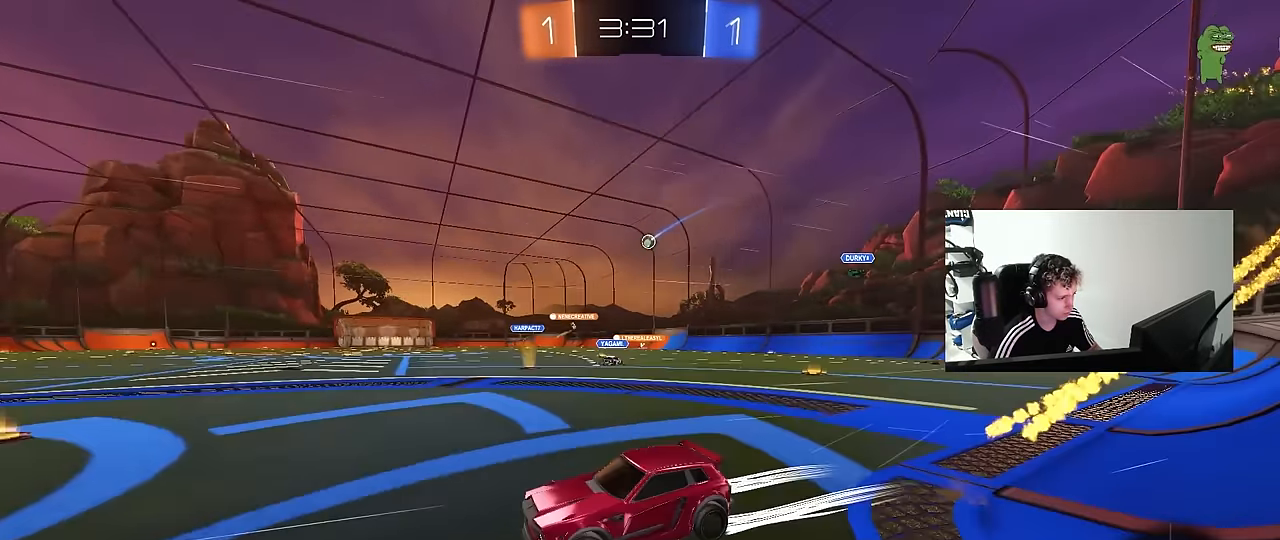
{"keys": ["w"], "mouse": [], "mouse_move": "still", "events": [[33, "mouse_right", "up"], [83, "mouse_left", "up"]]}
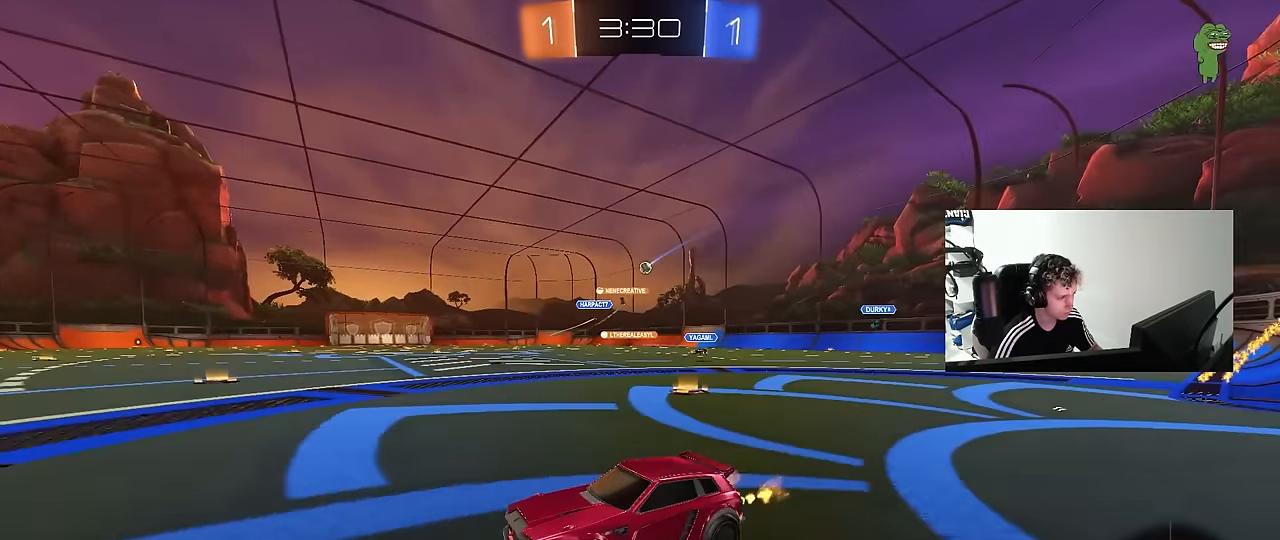
{"keys": ["w"], "mouse": [], "mouse_move": "still", "events": []}
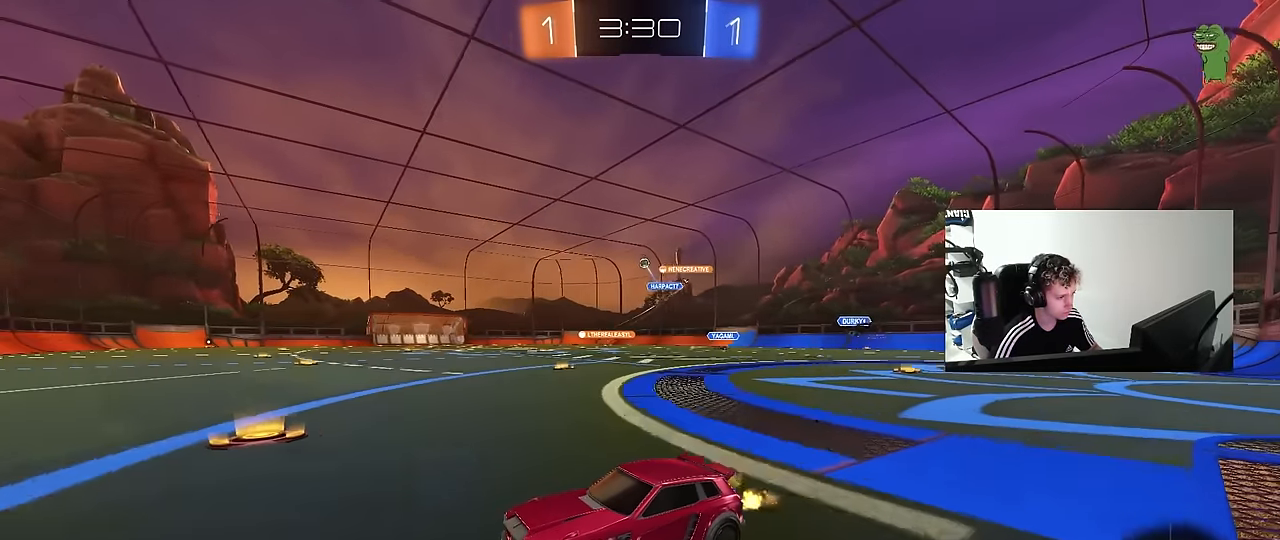
{"keys": ["d", "w"], "mouse": ["left"], "mouse_move": "still", "events": [[200, "d", "down"], [250, "mouse_left", "down"], [383, "d", "up"], [483, "d", "down"]]}
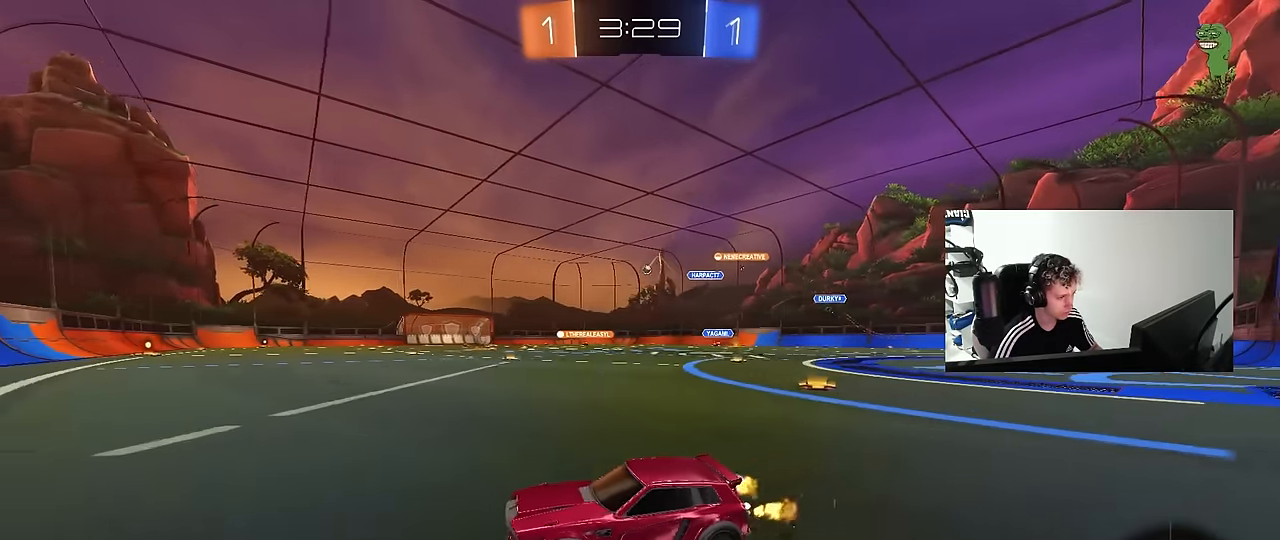
{"keys": ["d", "shift", "w"], "mouse": ["left", "right"], "mouse_move": "still", "events": [[450, "mouse_right", "down"], [500, "shift", "down"]]}
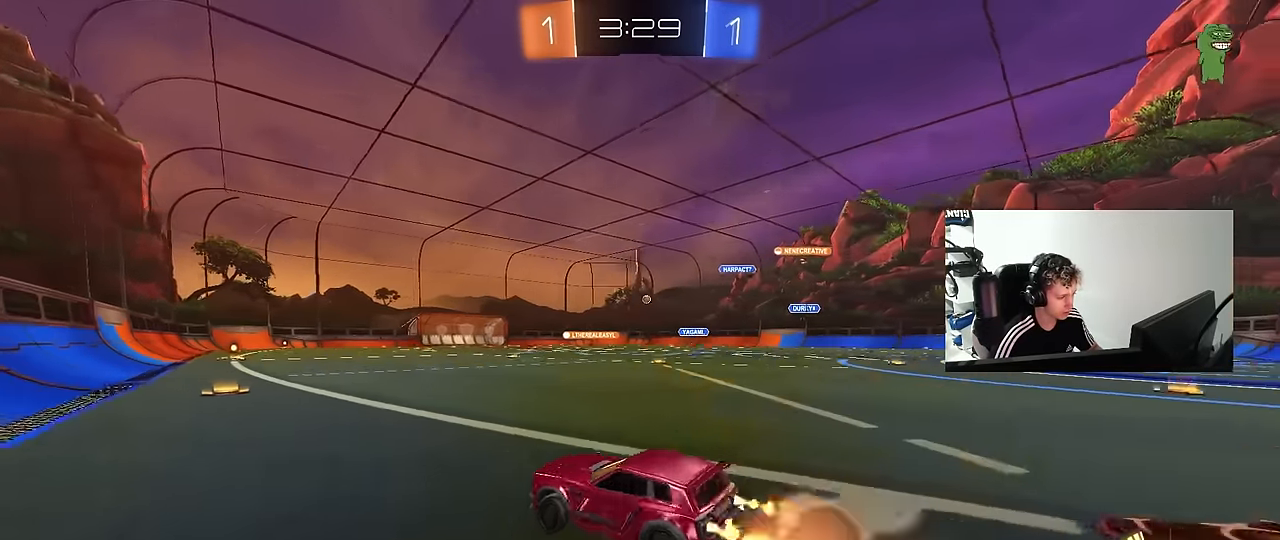
{"keys": ["d", "shift"], "mouse": [], "mouse_move": "still", "events": [[50, "mouse_right", "up"], [100, "mouse_right", "down"], [100, "s", "down"], [100, "w", "up"], [183, "mouse_left", "up"], [183, "mouse_right", "up"], [467, "s", "up"]]}
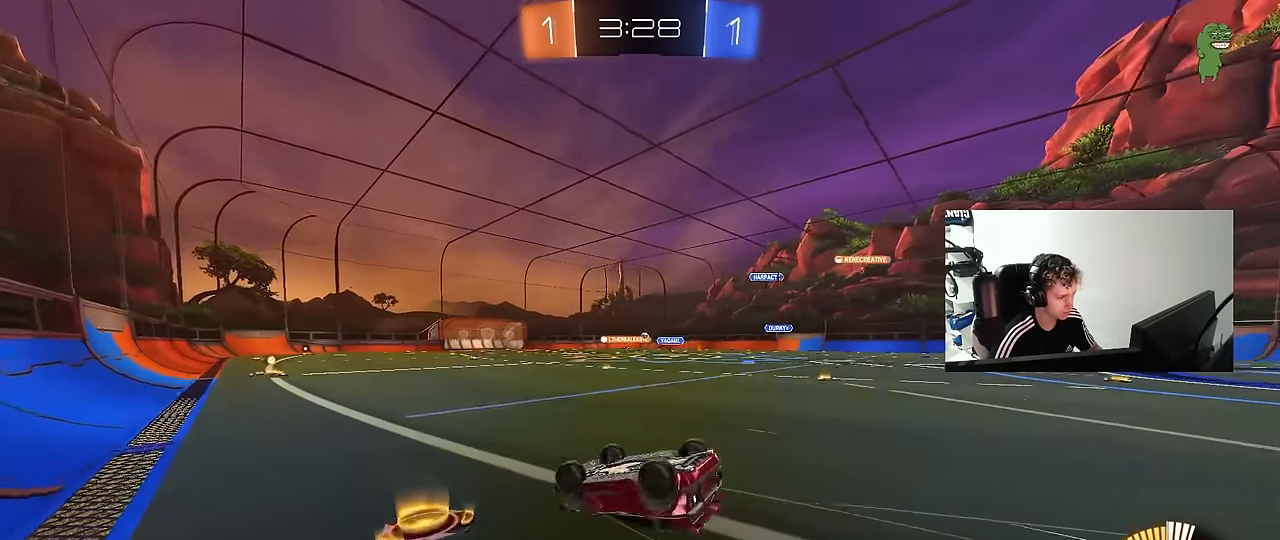
{"keys": ["d"], "mouse": [], "mouse_move": "still", "events": [[67, "s", "down"], [350, "s", "up"], [383, "shift", "up"]]}
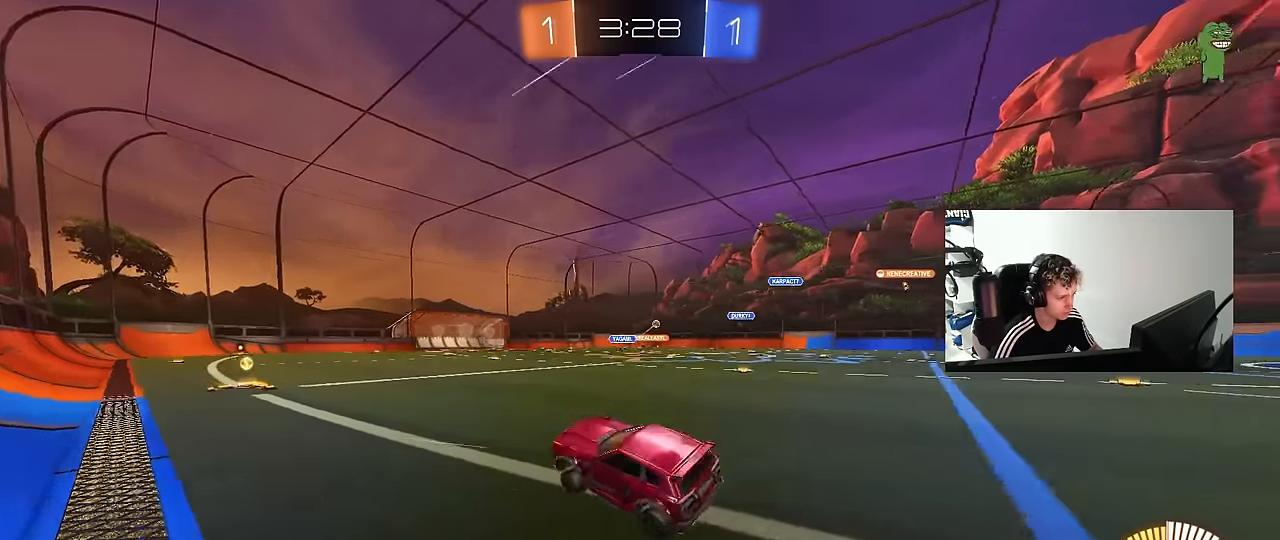
{"keys": ["d", "w"], "mouse": [], "mouse_move": "still", "events": [[83, "d", "up"], [83, "w", "down"], [117, "mouse_left", "down"], [167, "d", "down"], [267, "d", "up"], [400, "d", "down"], [500, "mouse_left", "up"]]}
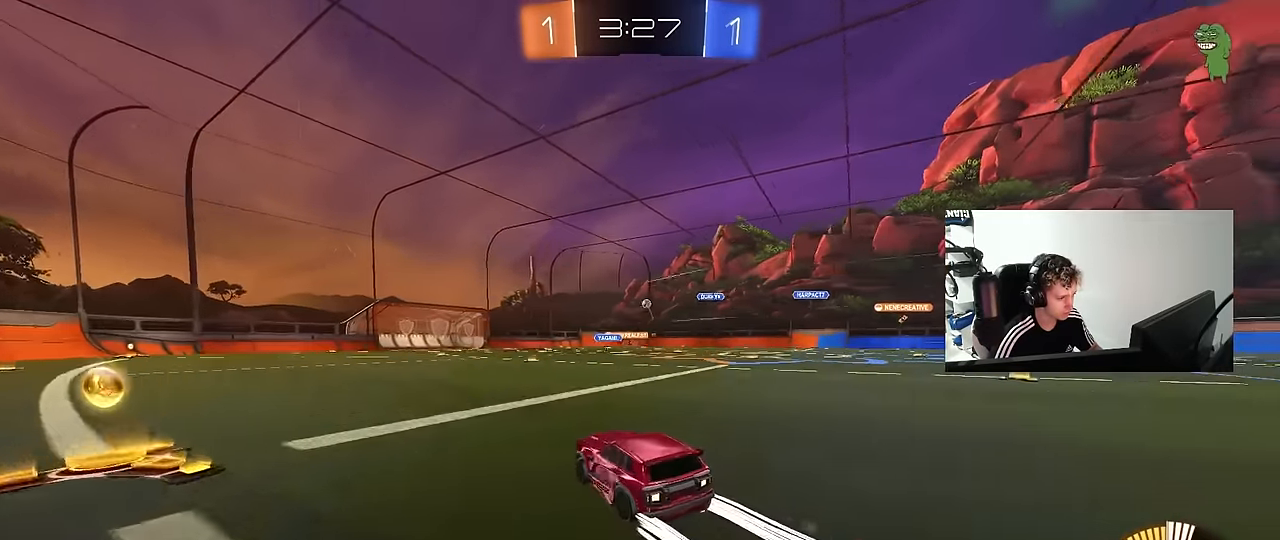
{"keys": ["d", "w"], "mouse": [], "mouse_move": "still", "events": [[50, "d", "up"], [333, "a", "down"], [367, "a", "up"], [467, "d", "down"]]}
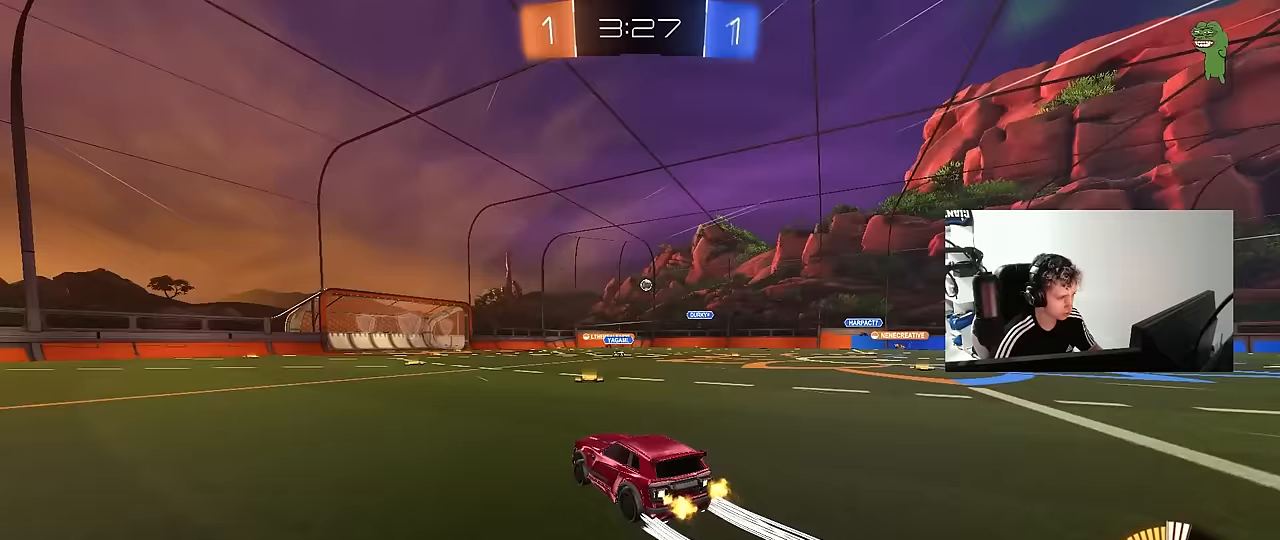
{"keys": ["a", "shift", "w"], "mouse": [], "mouse_move": "still", "events": [[150, "d", "up"], [433, "a", "down"], [483, "shift", "down"]]}
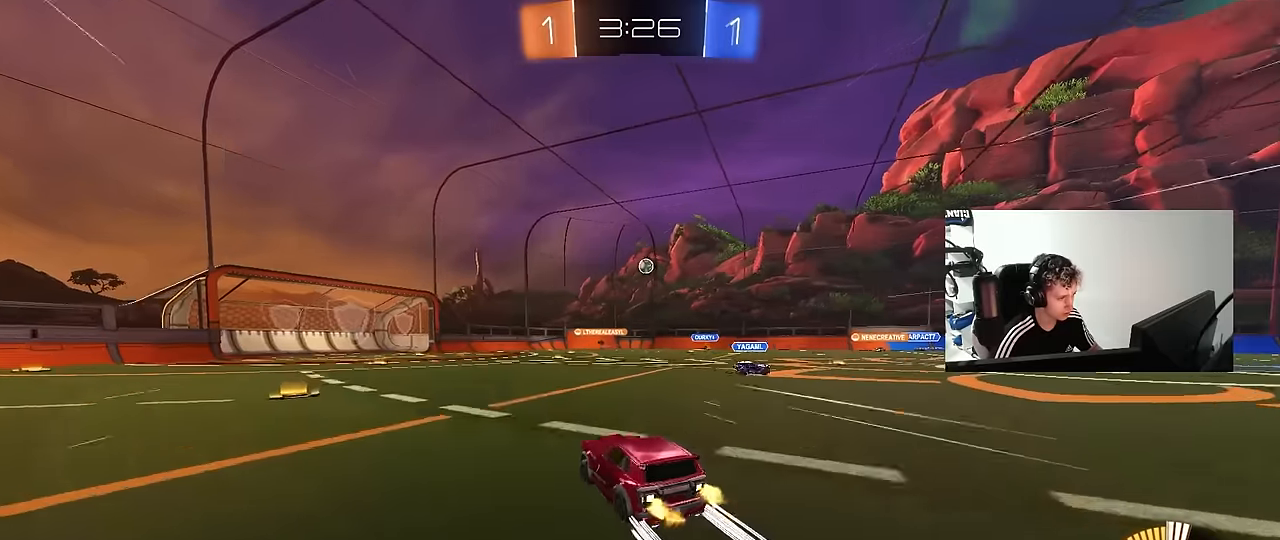
{"keys": ["a", "w"], "mouse": [], "mouse_move": "still", "events": [[167, "shift", "up"]]}
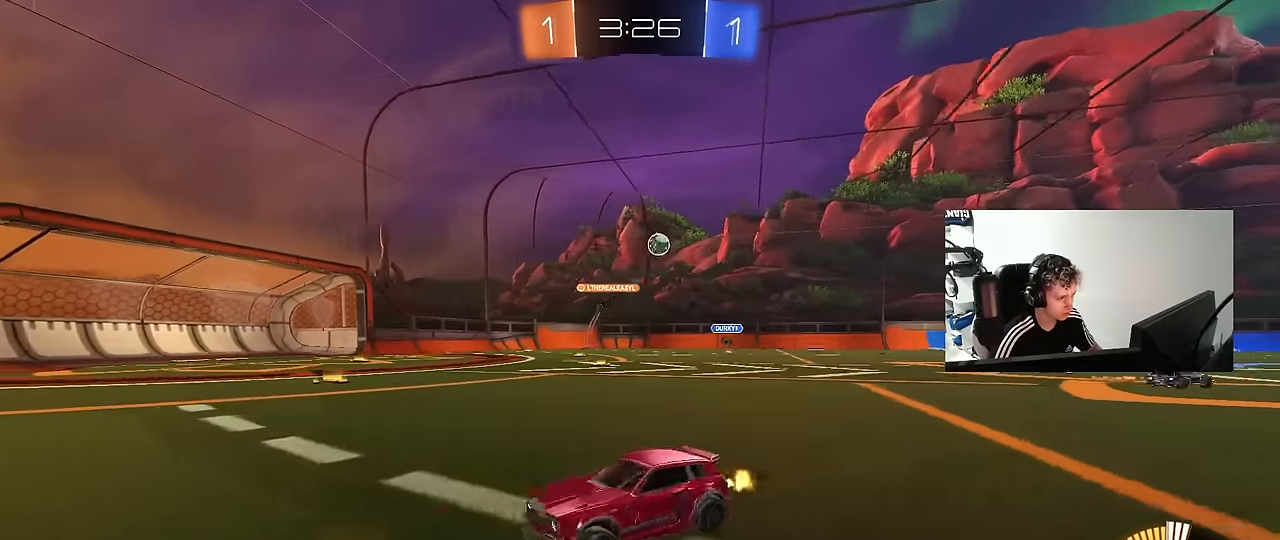
{"keys": ["a", "w"], "mouse": ["left"], "mouse_move": "still", "events": [[283, "mouse_left", "down"]]}
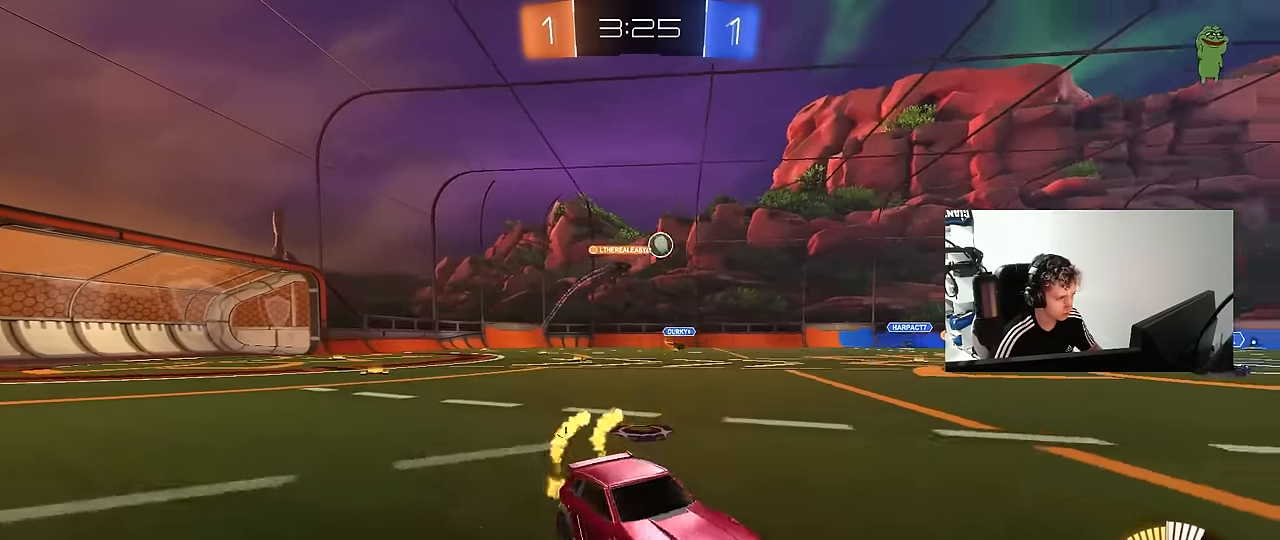
{"keys": ["d", "w"], "mouse": [], "mouse_move": "still", "events": [[250, "a", "up"], [250, "mouse_left", "up"], [350, "d", "down"]]}
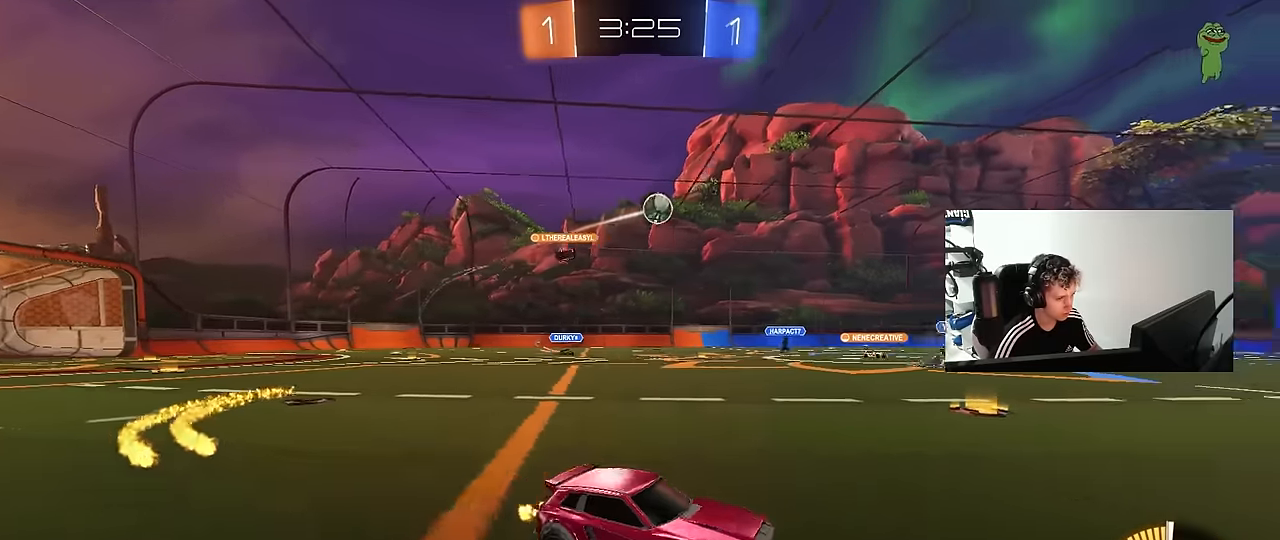
{"keys": ["w"], "mouse": ["left"], "mouse_move": "still", "events": [[167, "mouse_left", "down"], [217, "d", "up"]]}
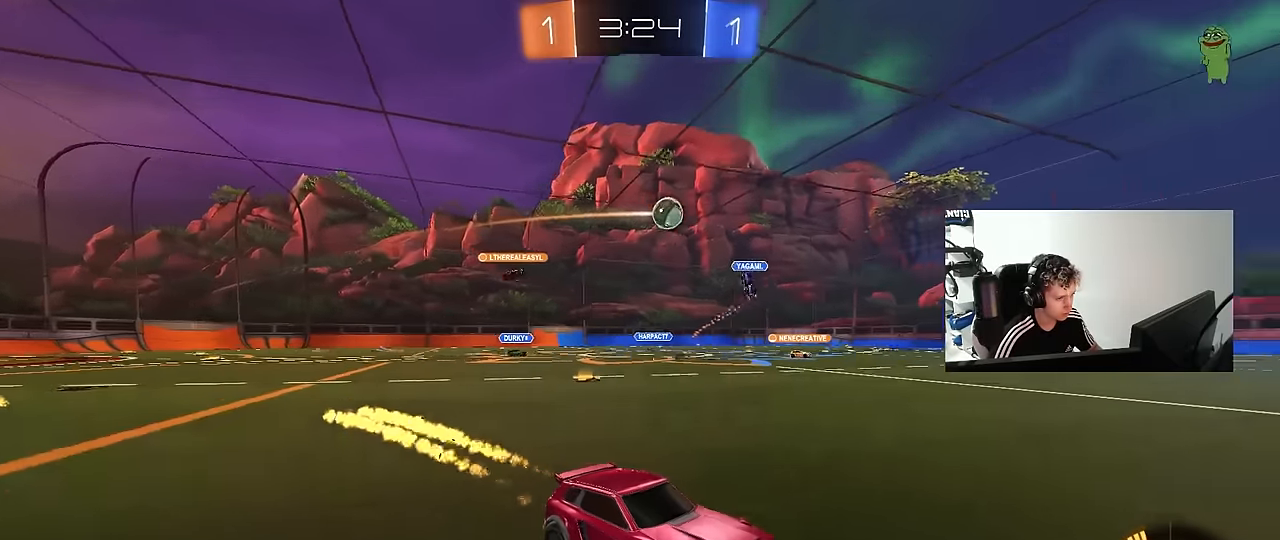
{"keys": ["w"], "mouse": [], "mouse_move": "still", "events": [[183, "mouse_left", "up"]]}
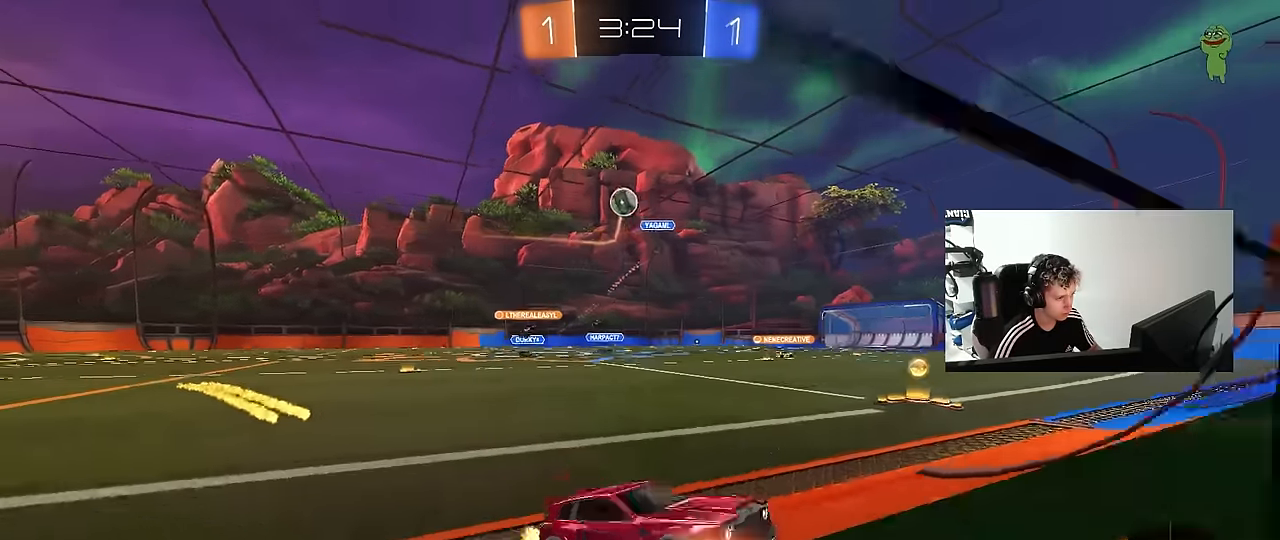
{"keys": ["s"], "mouse": ["right"], "mouse_move": "down-left", "events": [[67, "a", "down"], [100, "a", "up"], [150, "d", "down"], [250, "d", "up"], [350, "mouse_right", "down"], [350, "s", "down"], [350, "w", "up"]]}
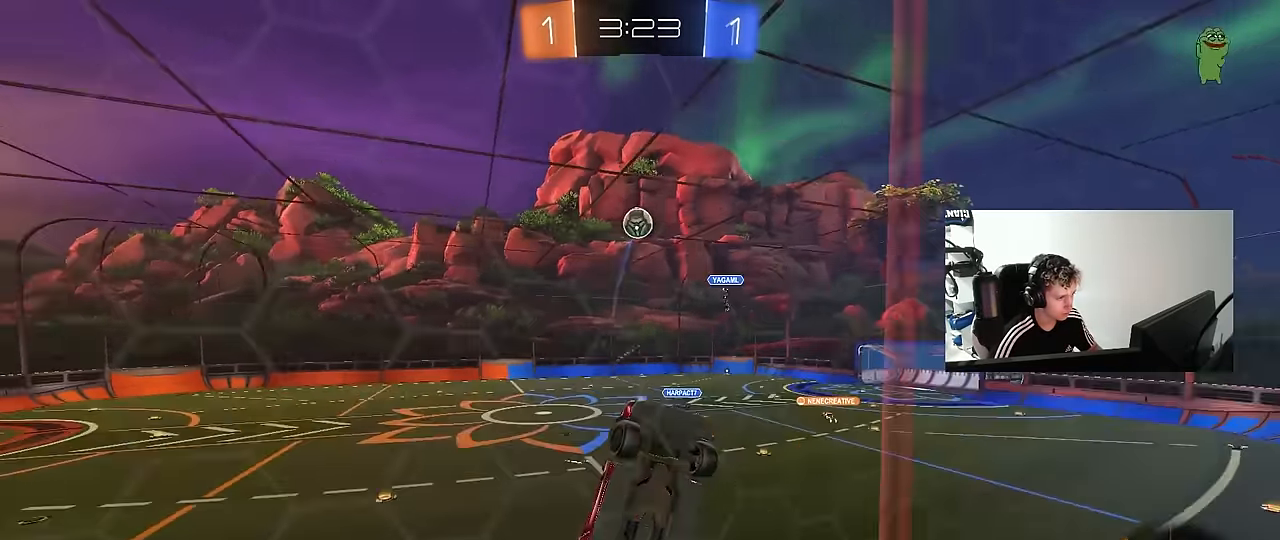
{"keys": ["a", "shift", "w"], "mouse": ["left"], "mouse_move": "down-left", "events": [[33, "d", "down"], [117, "a", "down"], [117, "mouse_right", "up"], [117, "shift", "down"], [167, "d", "up"], [217, "mouse_left", "down"], [317, "s", "up"], [500, "w", "down"]]}
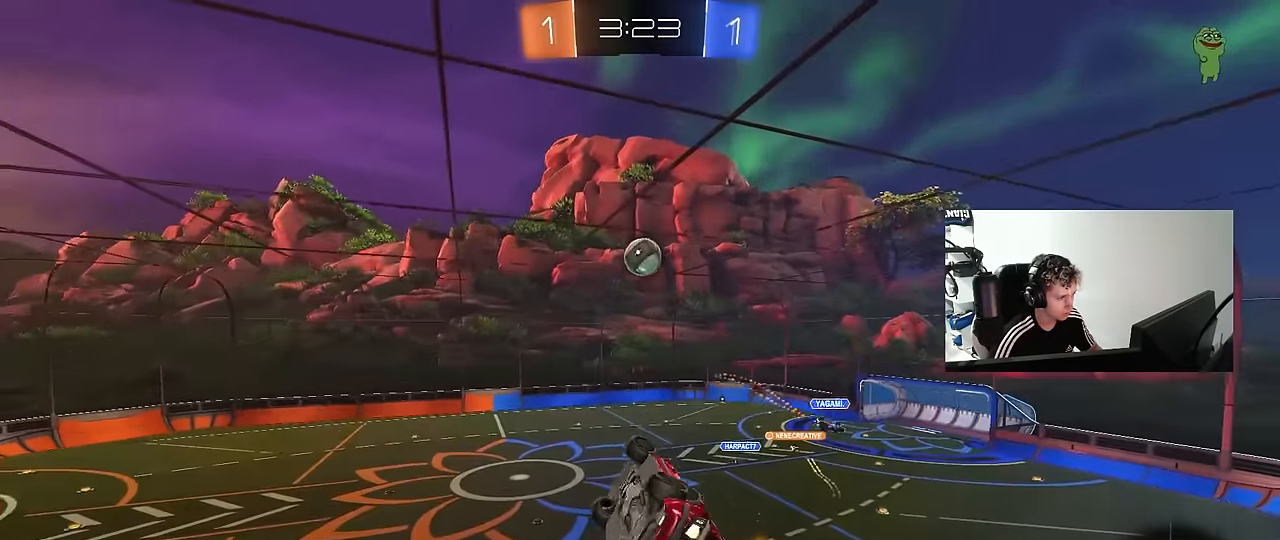
{"keys": [], "mouse": ["left"], "mouse_move": "still", "events": [[100, "w", "up"], [133, "w", "down"], [233, "w", "up"], [283, "shift", "up"], [333, "a", "up"], [333, "d", "down"], [367, "d", "up"]]}
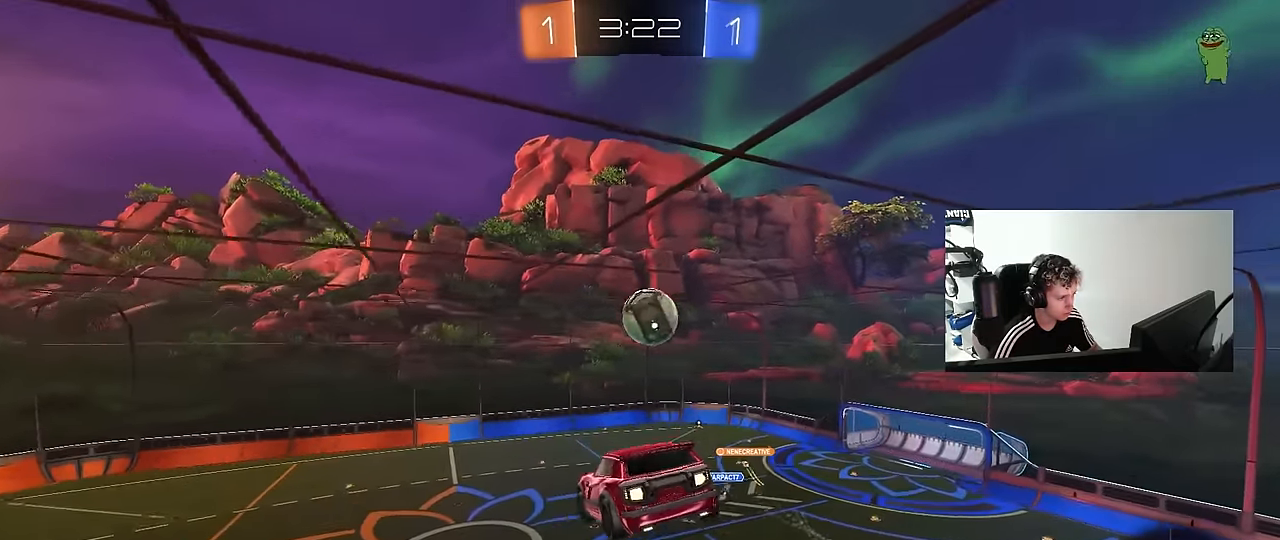
{"keys": ["d", "s", "shift"], "mouse": [], "mouse_move": "down-right", "events": [[17, "d", "down"], [67, "w", "down"], [117, "mouse_right", "down"], [117, "shift", "down"], [150, "s", "down"], [150, "w", "up"], [333, "mouse_right", "up"], [350, "mouse_left", "up"]]}
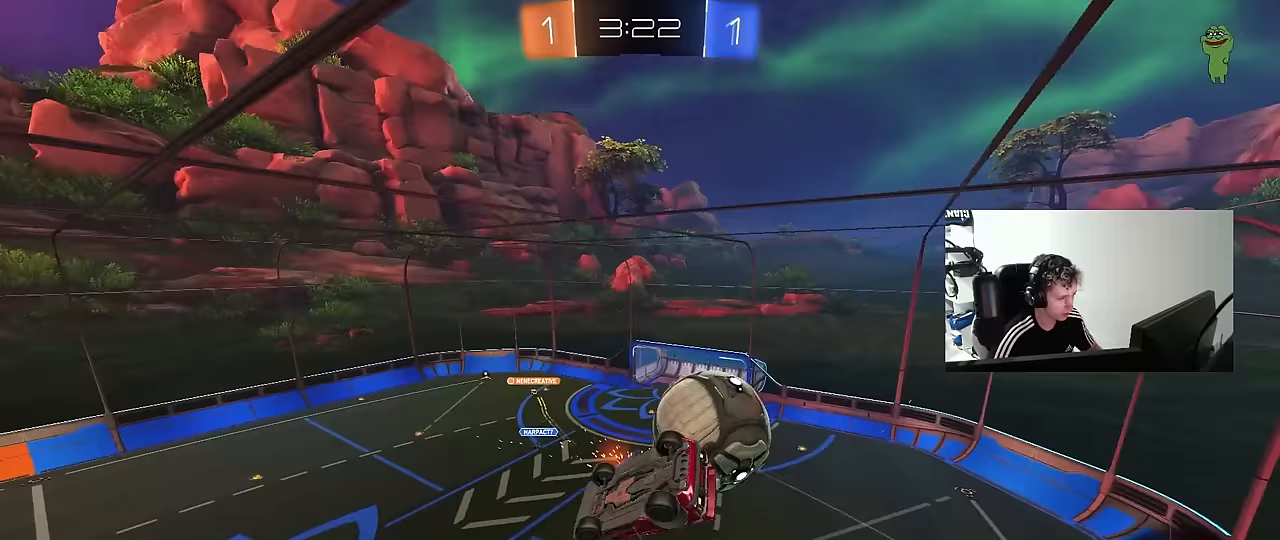
{"keys": ["a", "shift", "w"], "mouse": [], "mouse_move": "still", "events": [[267, "s", "up"], [350, "d", "up"], [400, "a", "down"], [500, "w", "down"]]}
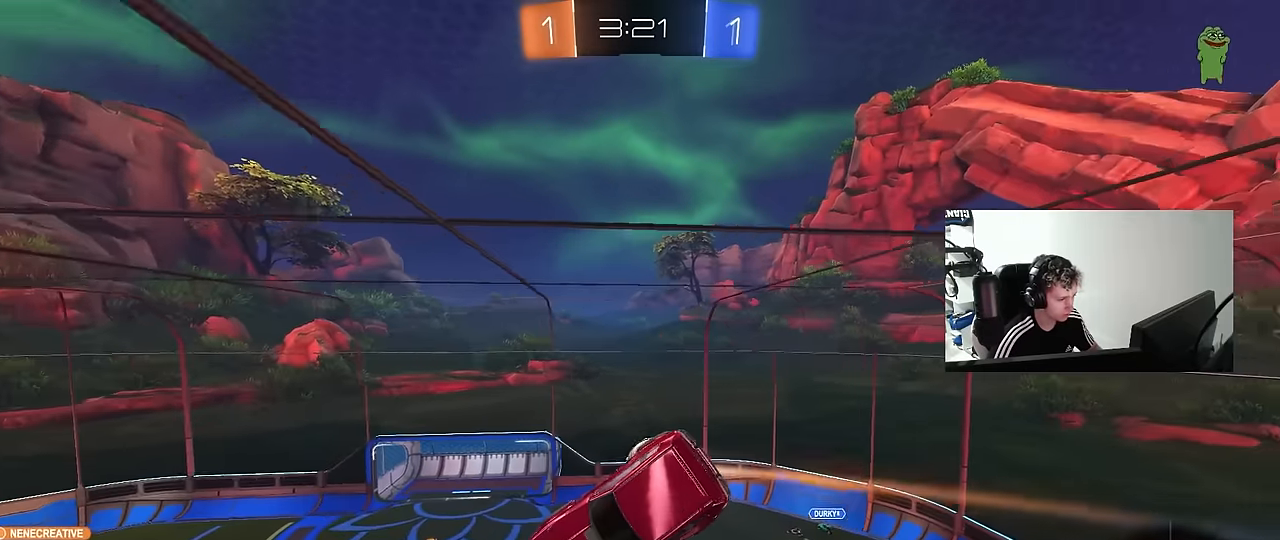
{"keys": ["a", "s"], "mouse": ["left"], "mouse_move": "still", "events": [[233, "w", "up"], [383, "s", "down"], [417, "mouse_left", "down"], [417, "shift", "up"]]}
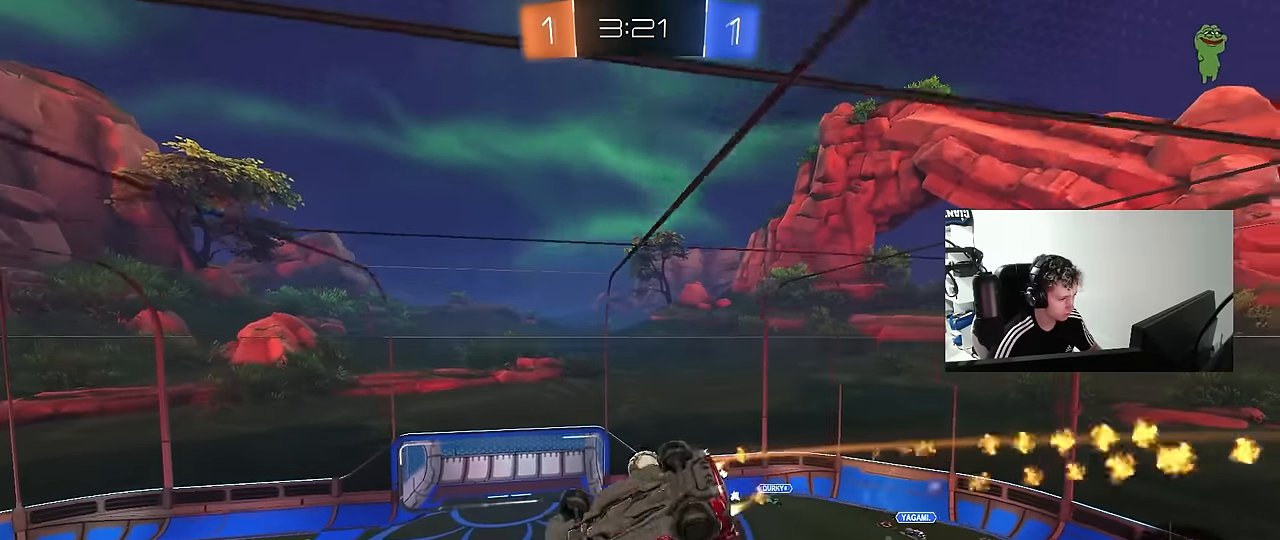
{"keys": ["a"], "mouse": [], "mouse_move": "still", "events": [[100, "s", "up"], [100, "shift", "down"], [250, "mouse_left", "up"], [333, "shift", "up"]]}
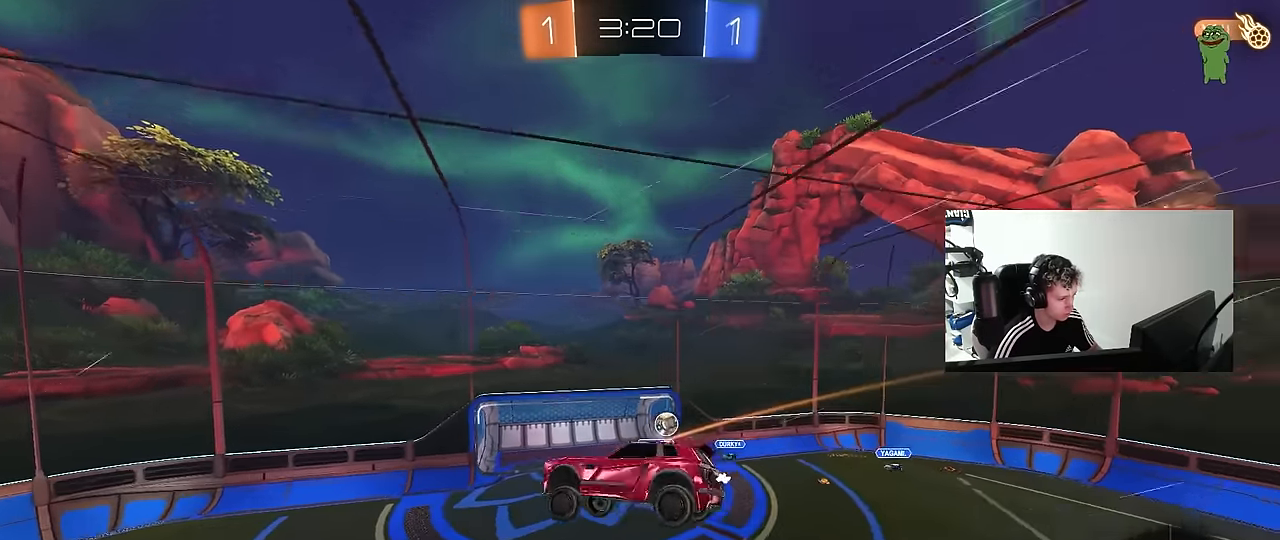
{"keys": ["space"], "mouse": [], "mouse_move": "up-left", "events": [[33, "a", "up"], [133, "d", "down"], [217, "d", "up"], [400, "space", "down"]]}
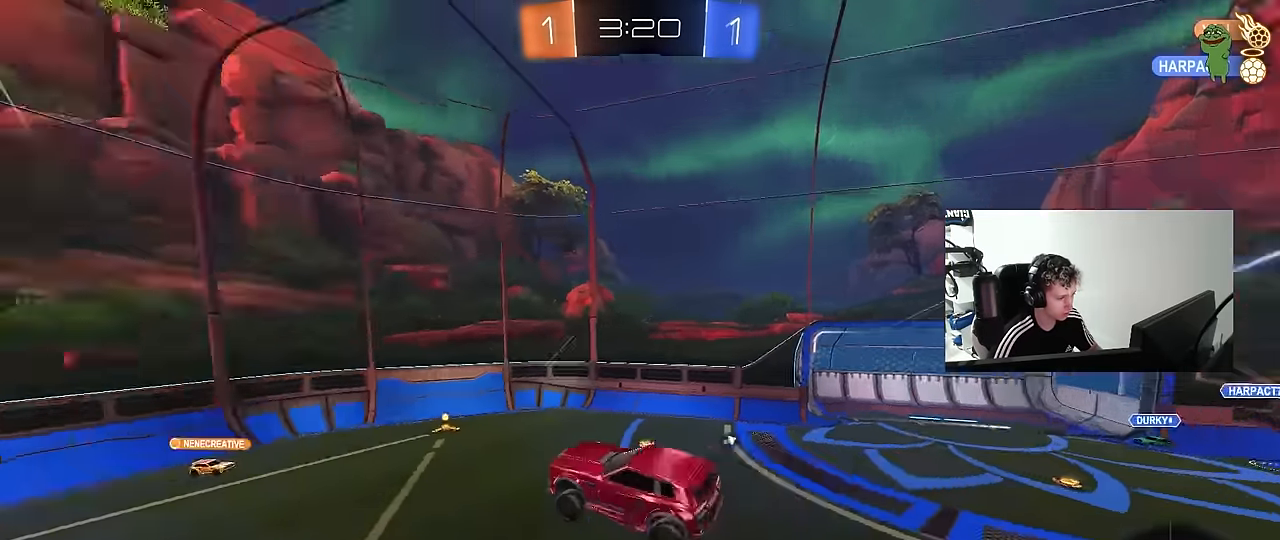
{"keys": ["a", "w"], "mouse": ["left"], "mouse_move": "still", "events": [[150, "space", "up"], [283, "w", "down"], [417, "a", "down"], [417, "mouse_left", "down"]]}
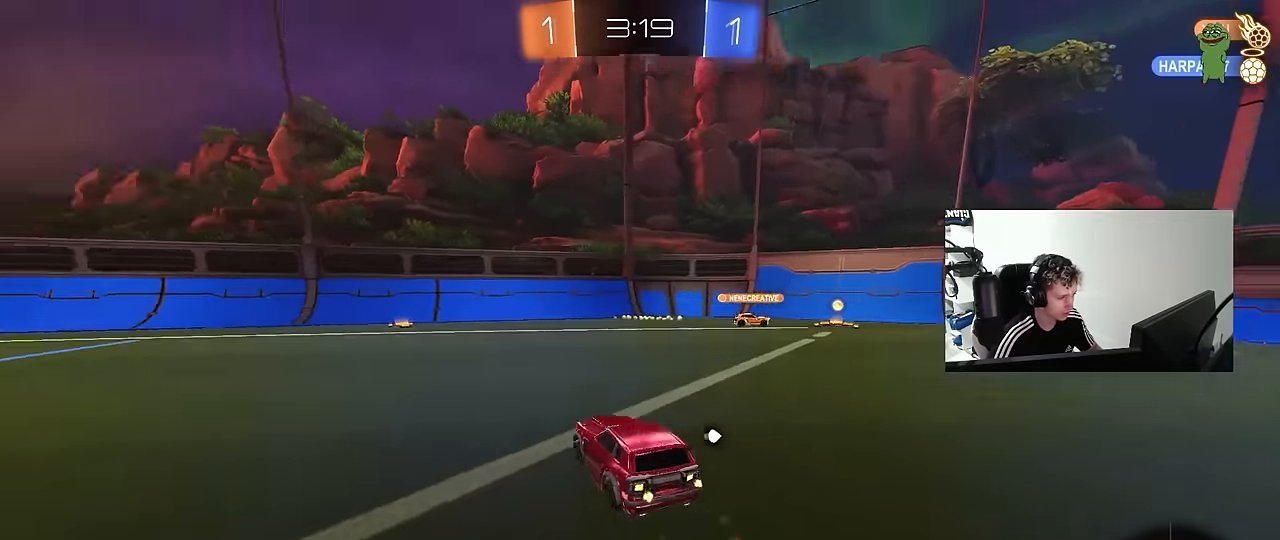
{"keys": ["w"], "mouse": ["left"], "mouse_move": "still", "events": [[483, "a", "up"]]}
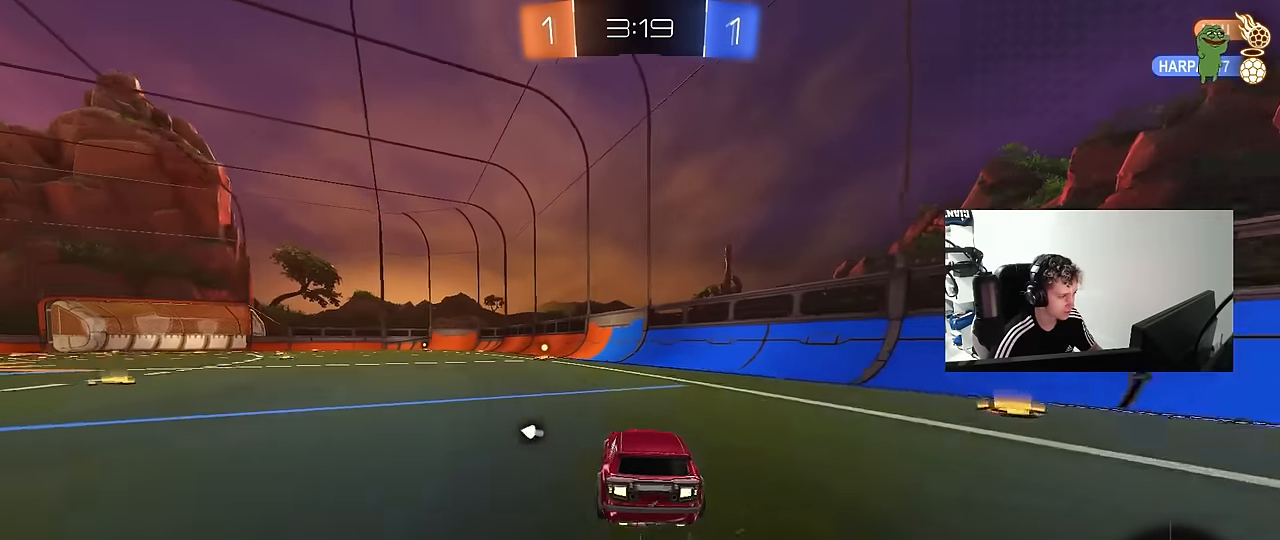
{"keys": ["a", "s", "shift"], "mouse": [], "mouse_move": "still", "events": [[33, "mouse_right", "down"], [83, "a", "down"], [83, "mouse_right", "up"], [83, "shift", "down"], [167, "mouse_right", "down"], [217, "s", "down"], [217, "w", "up"], [267, "mouse_right", "up"], [317, "mouse_left", "up"]]}
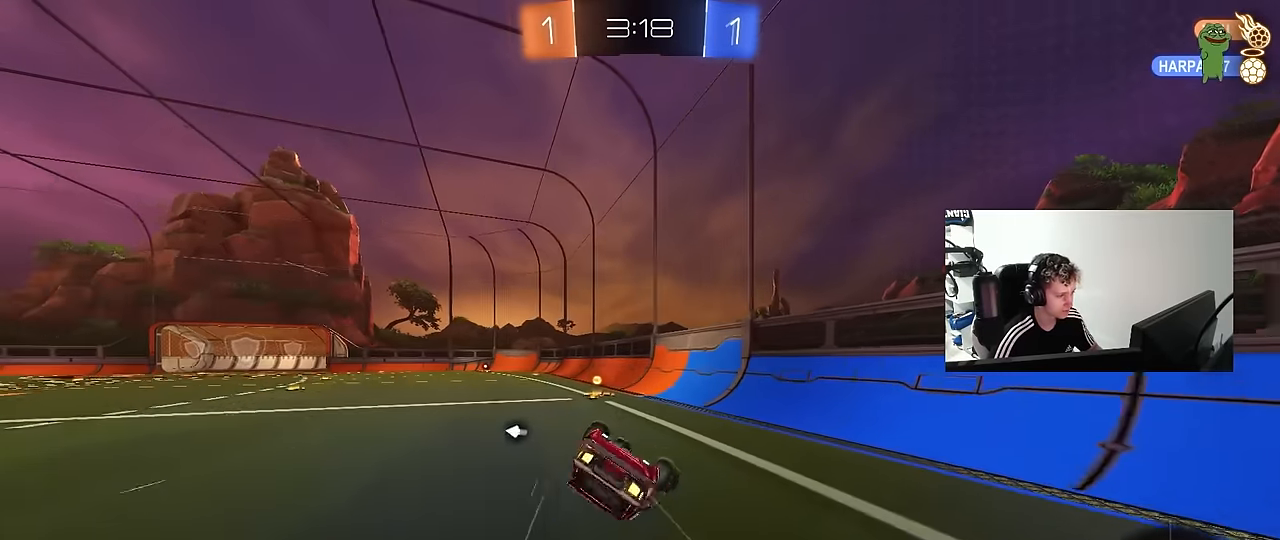
{"keys": [], "mouse": [], "mouse_move": "still", "events": [[100, "s", "up"], [133, "space", "down"], [183, "s", "down"], [333, "space", "up"], [383, "s", "up"], [417, "shift", "up"], [467, "a", "up"]]}